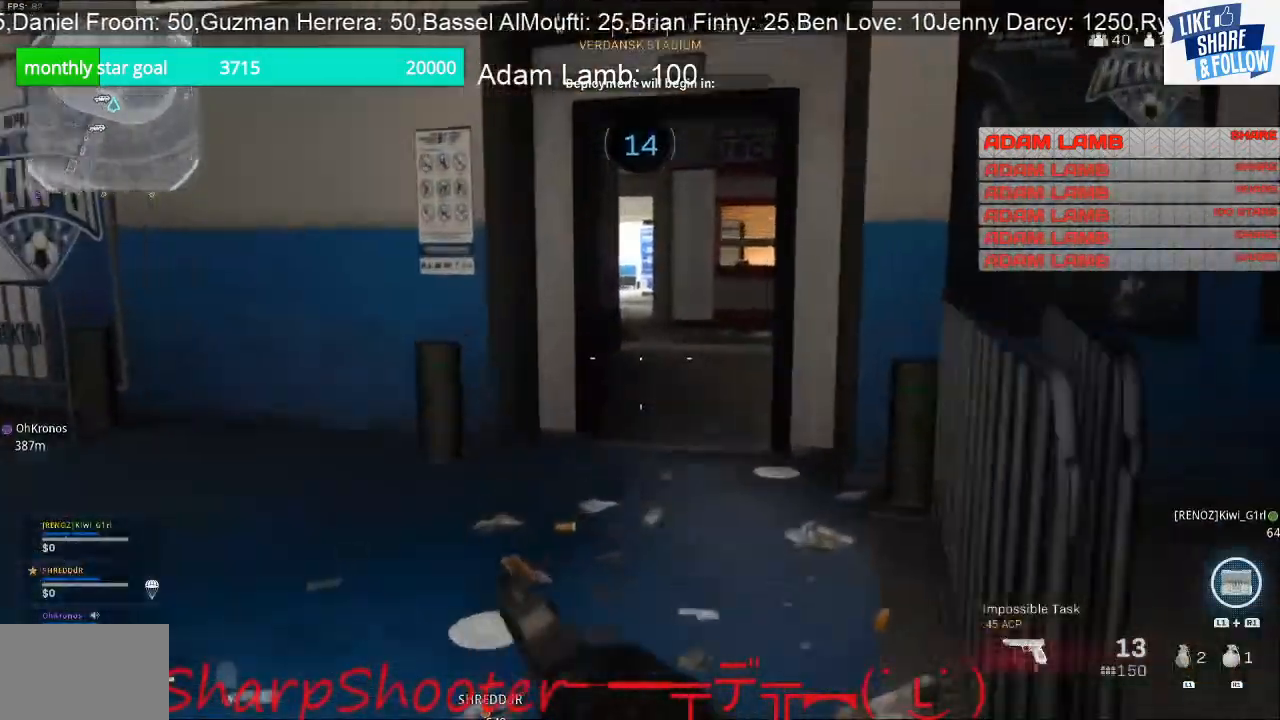
Gameplay with a controller (PlayStation layout); each line is a JSON object with the inputs held at the frame after it. "events" lists button and stick changes between this image and that frame as [ms after this image, input, new state], when the widget could be followed in between. Not read: R1.
{"buttons": [], "left_stick": "up", "right_stick": "center", "events": []}
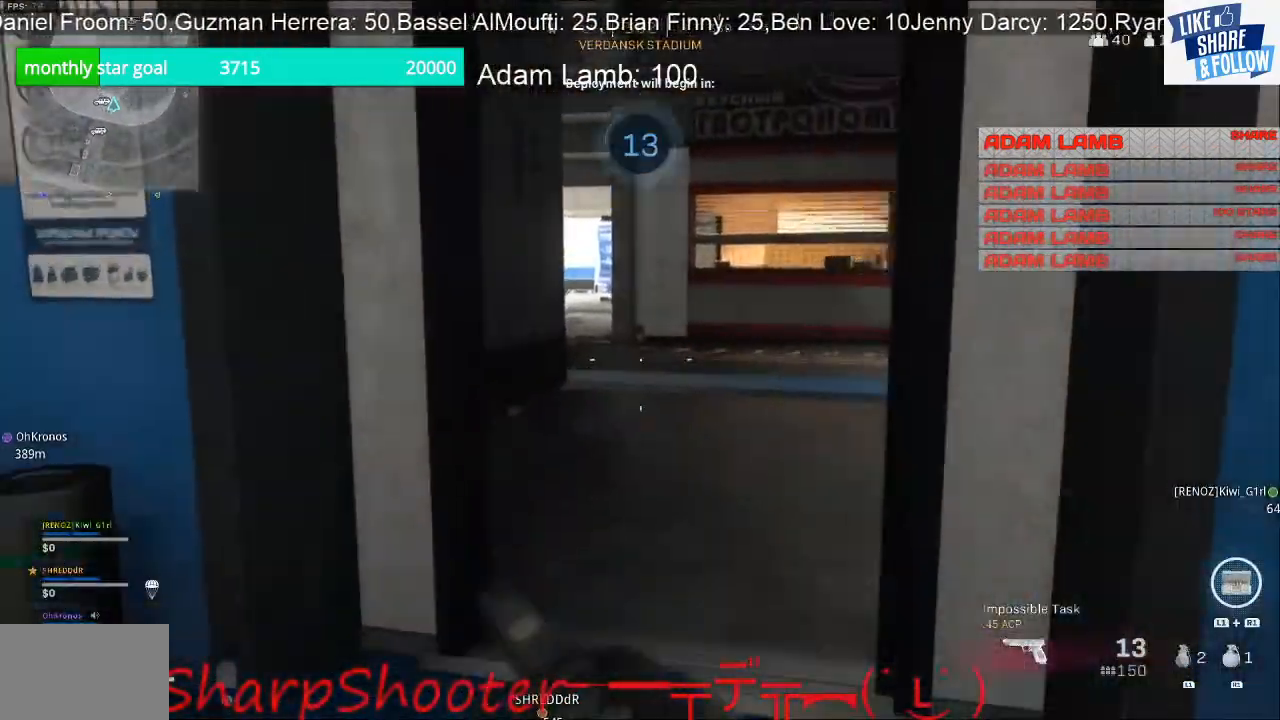
{"buttons": [], "left_stick": "up", "right_stick": "right", "events": [[233, "right_stick", "right"]]}
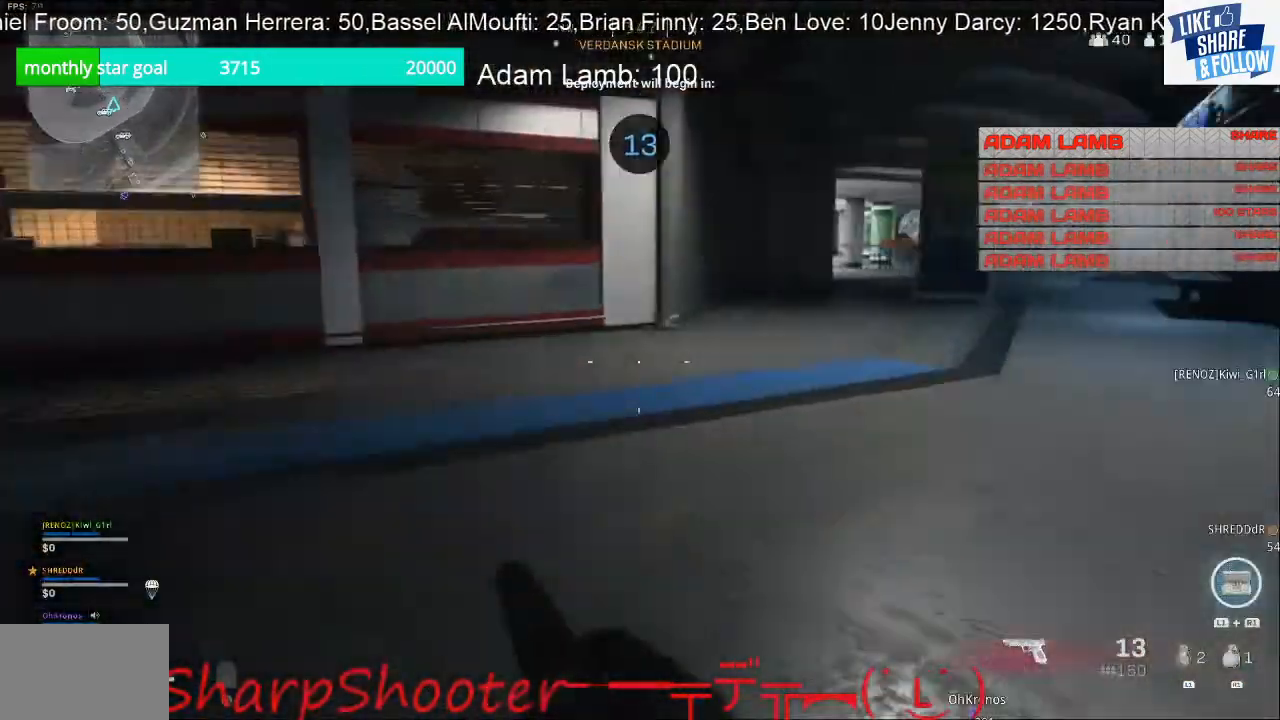
{"buttons": [], "left_stick": "up", "right_stick": "right", "events": []}
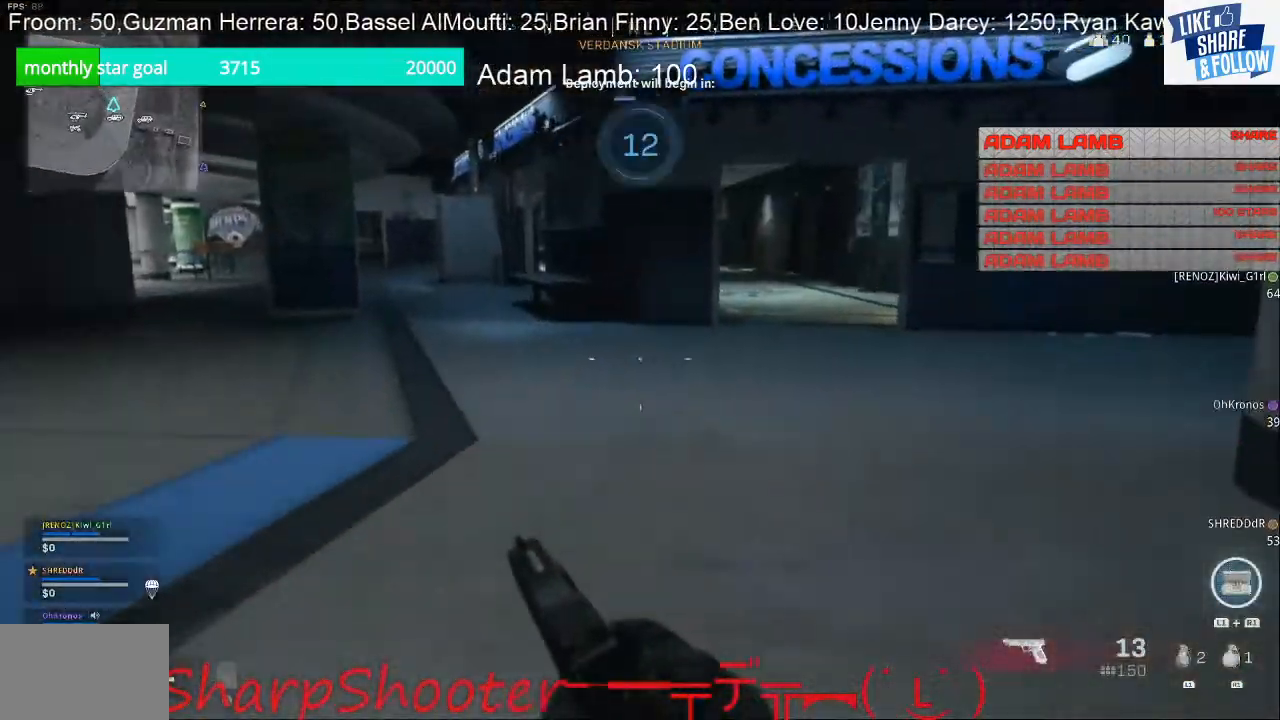
{"buttons": [], "left_stick": "up", "right_stick": "center", "events": [[267, "right_stick", "center"]]}
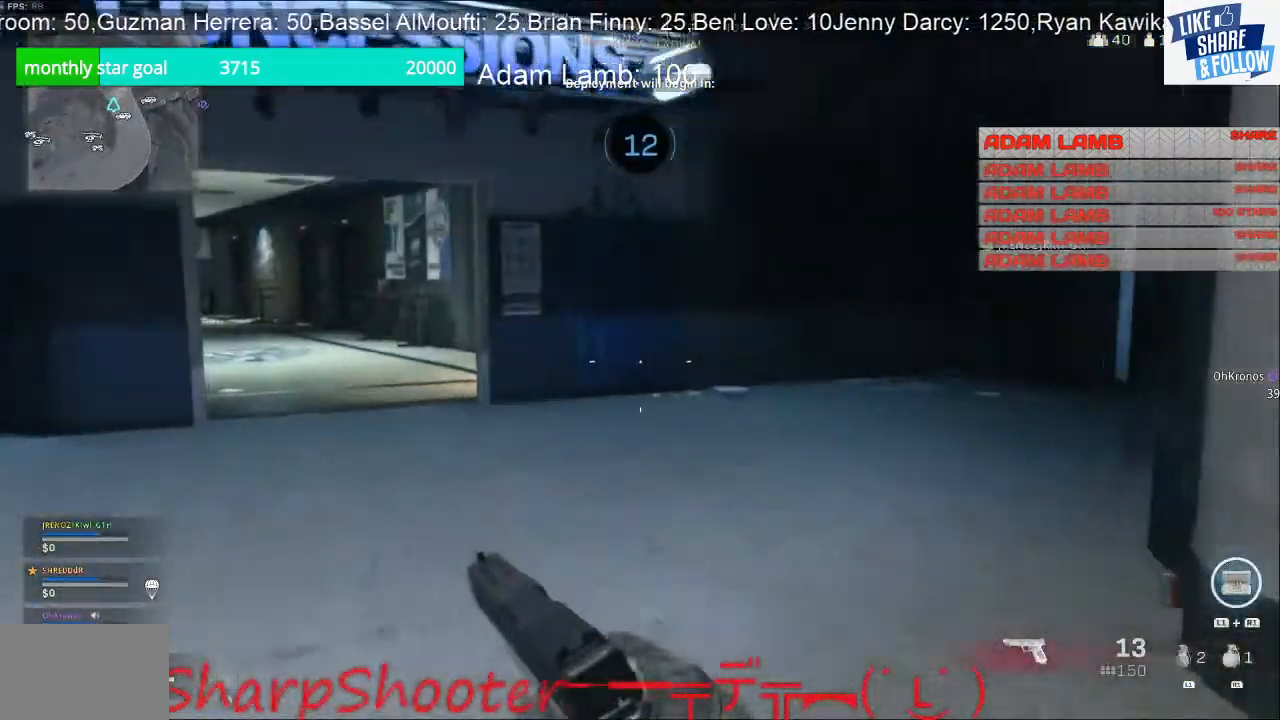
{"buttons": [], "left_stick": "up", "right_stick": "right", "events": [[33, "right_stick", "left"], [300, "right_stick", "center"], [367, "right_stick", "right"]]}
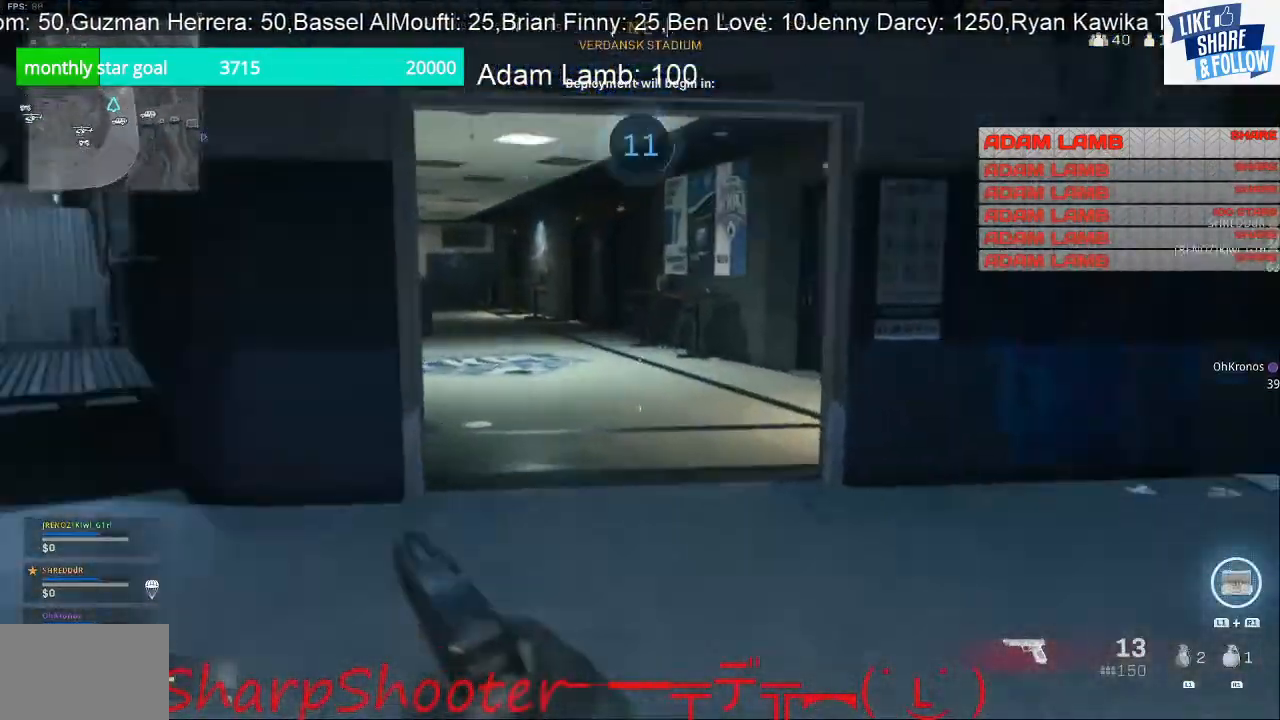
{"buttons": [], "left_stick": "up", "right_stick": "left", "events": [[33, "right_stick", "center"], [367, "right_stick", "left"]]}
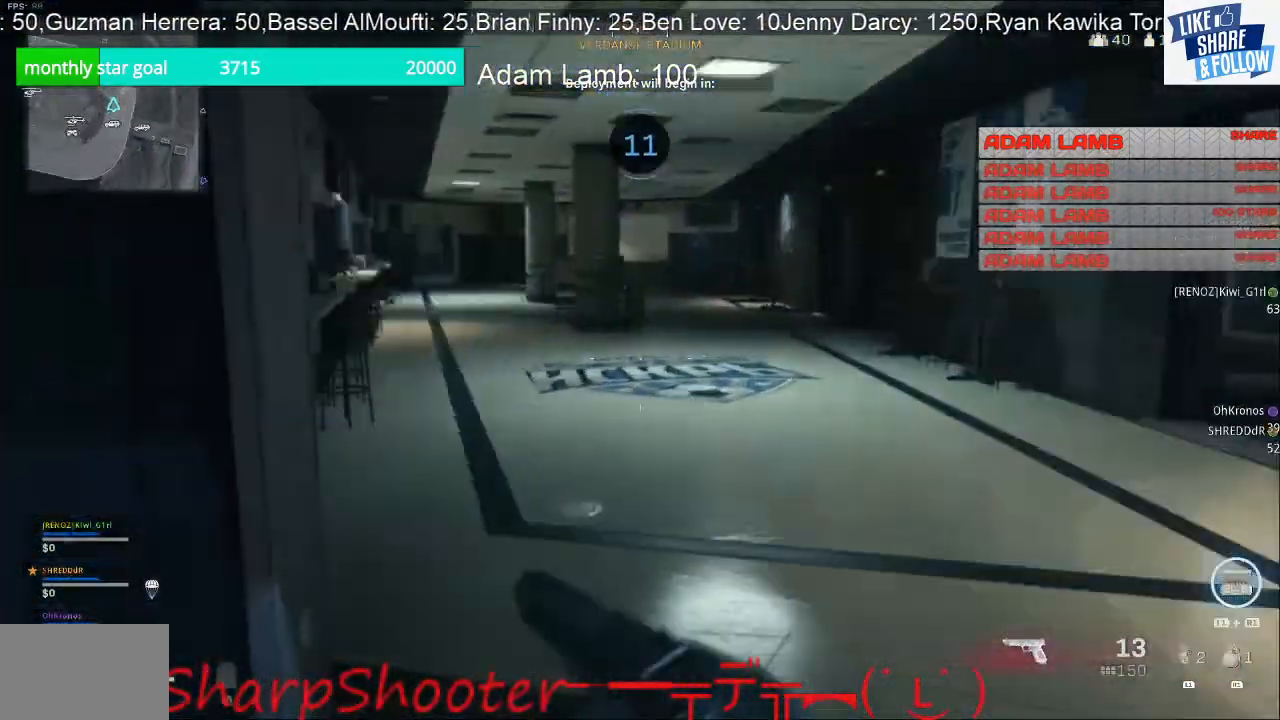
{"buttons": [], "left_stick": "up", "right_stick": "left", "events": [[33, "right_stick", "center"], [300, "right_stick", "left"]]}
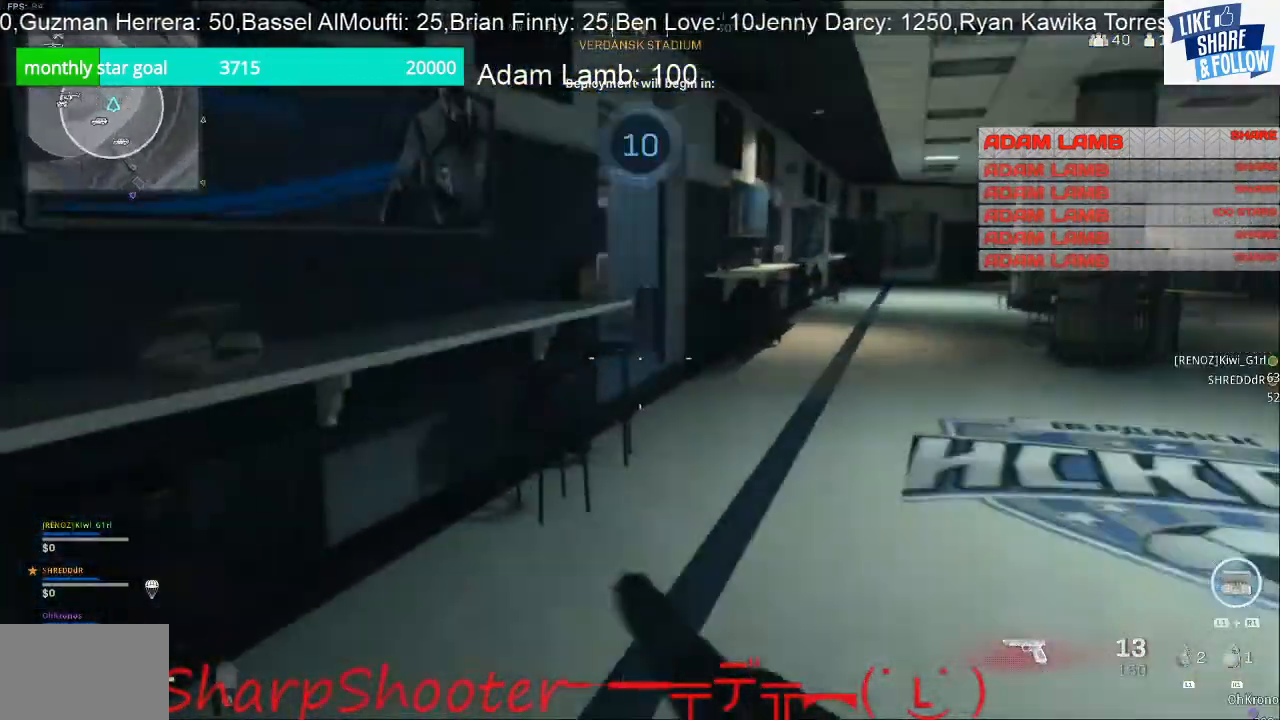
{"buttons": [], "left_stick": "up", "right_stick": "center", "events": [[33, "right_stick", "center"], [400, "right_stick", "right"], [500, "right_stick", "center"]]}
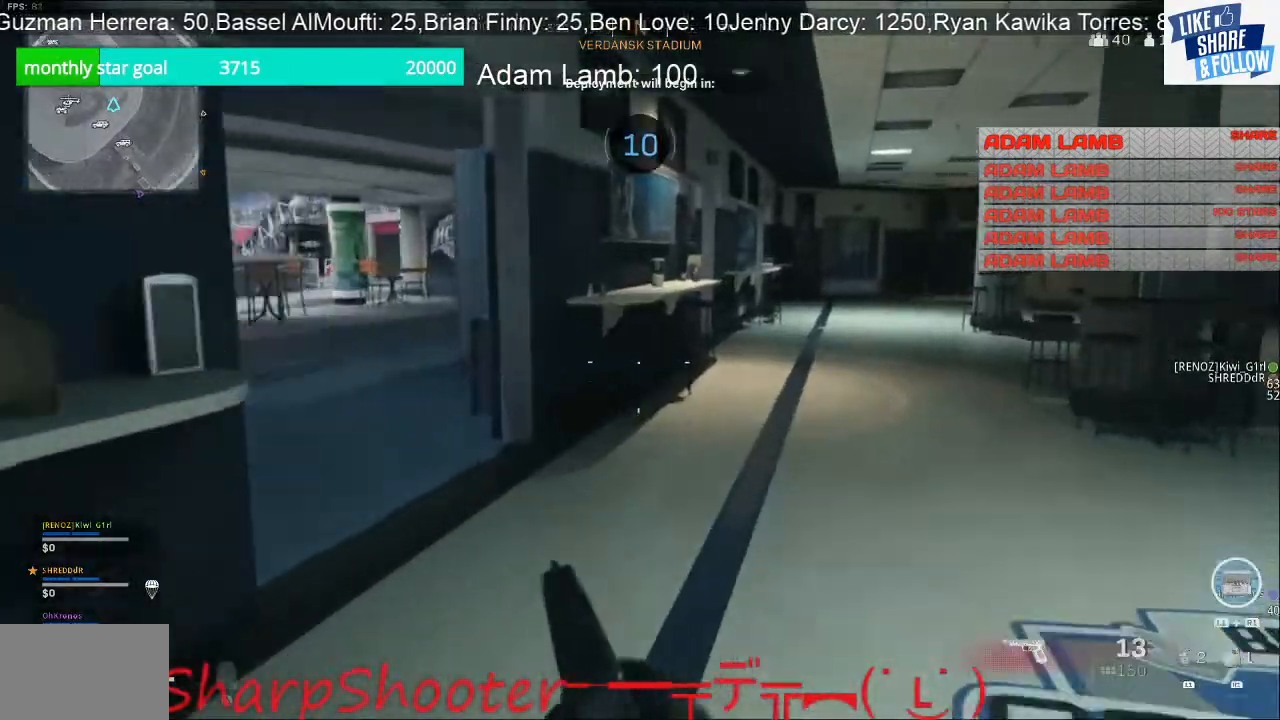
{"buttons": [], "left_stick": "up", "right_stick": "left", "events": [[133, "right_stick", "left"]]}
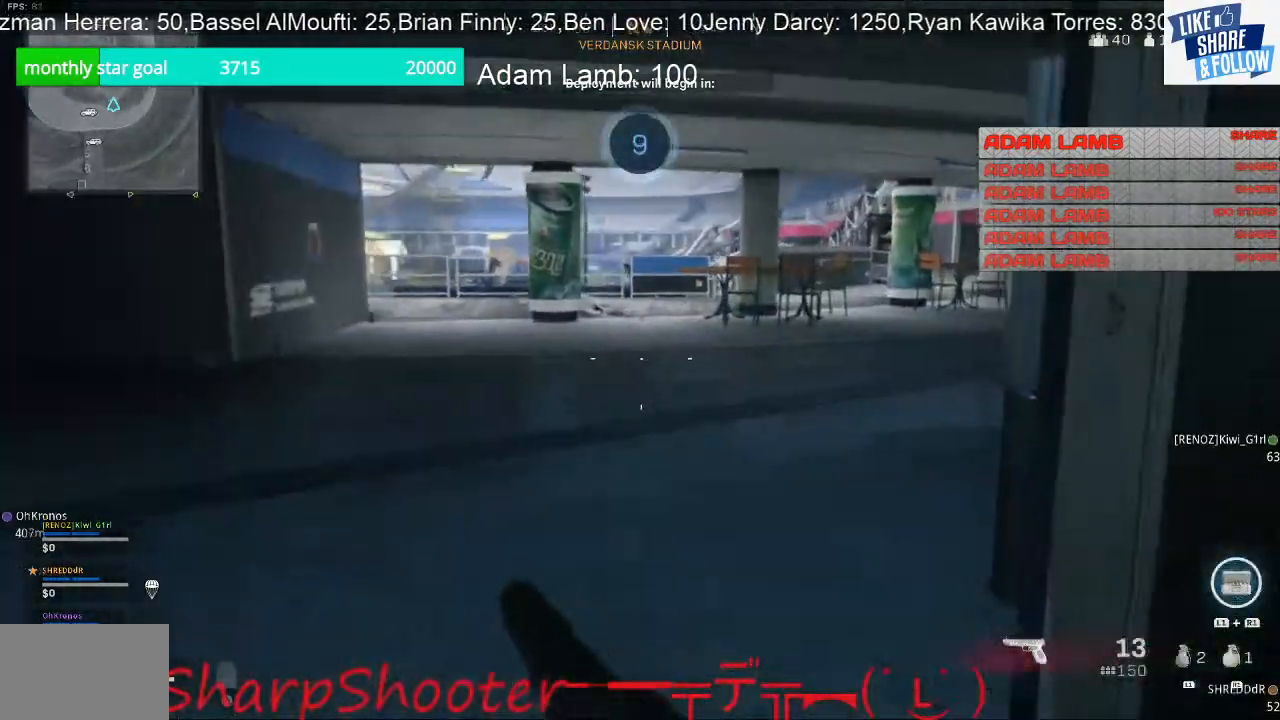
{"buttons": [], "left_stick": "up", "right_stick": "right", "events": [[233, "right_stick", "center"], [333, "right_stick", "right"]]}
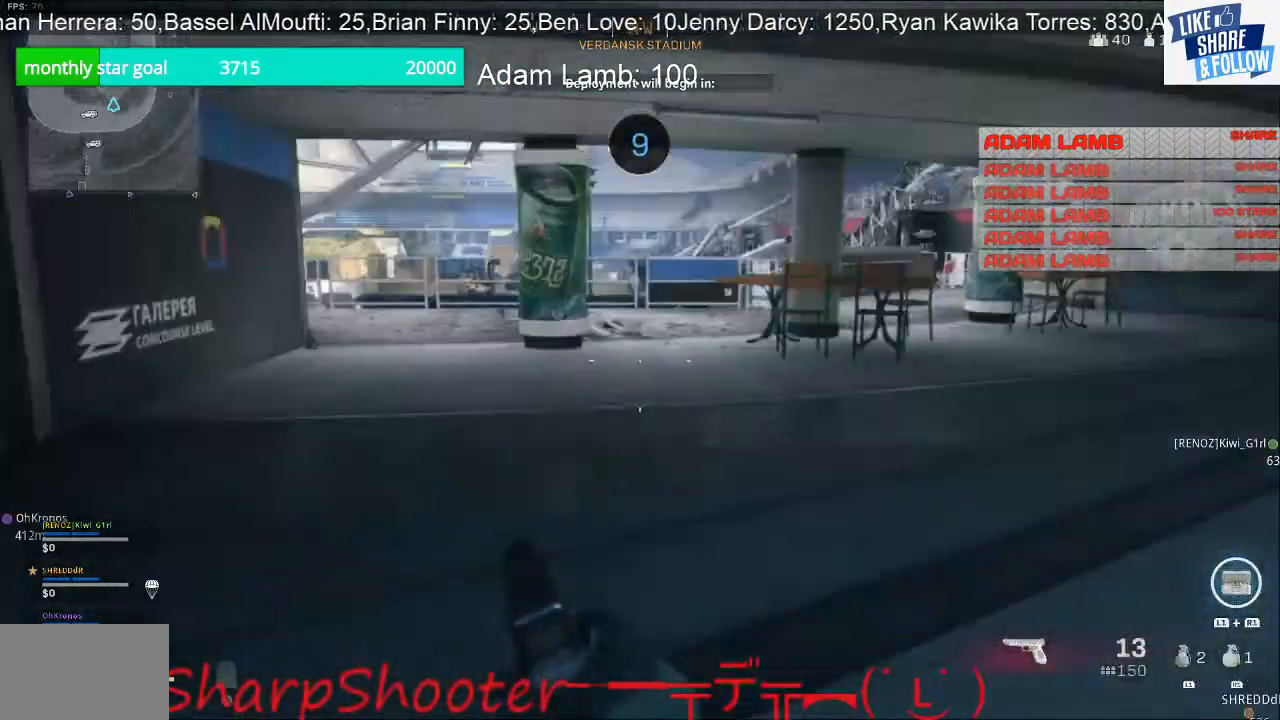
{"buttons": [], "left_stick": "up", "right_stick": "center", "events": [[200, "right_stick", "center"]]}
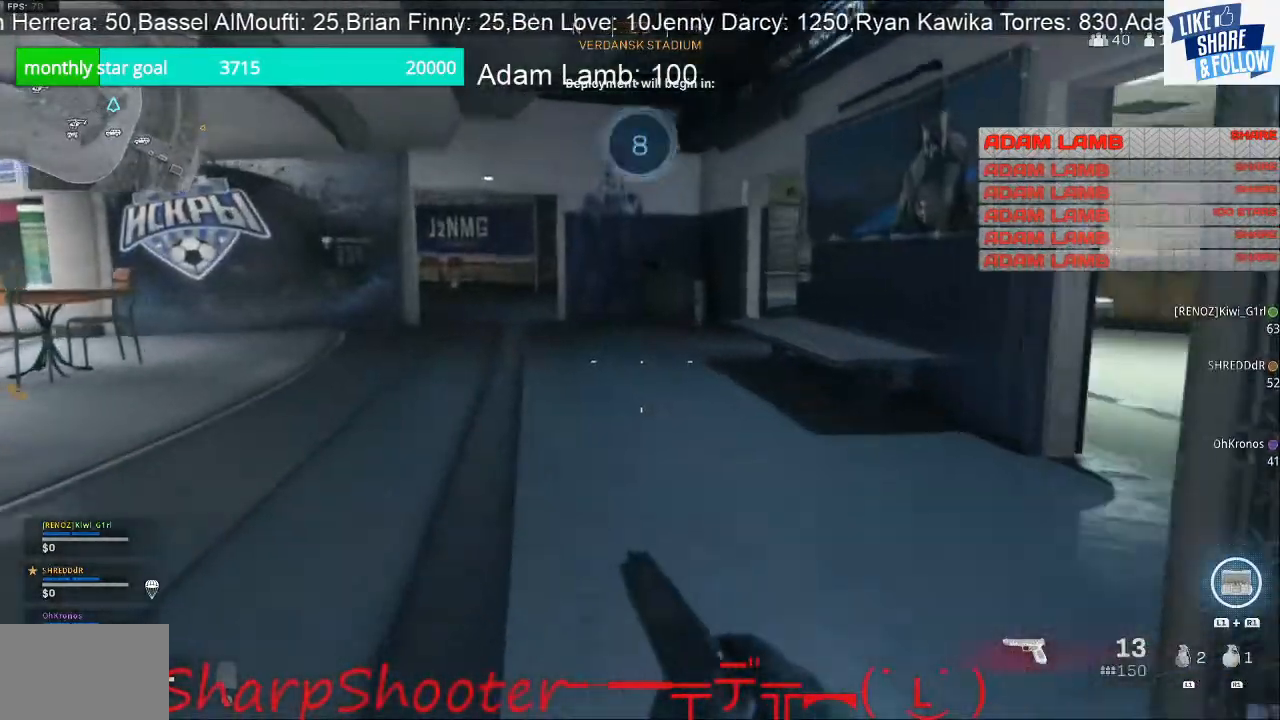
{"buttons": [], "left_stick": "up", "right_stick": "center", "events": []}
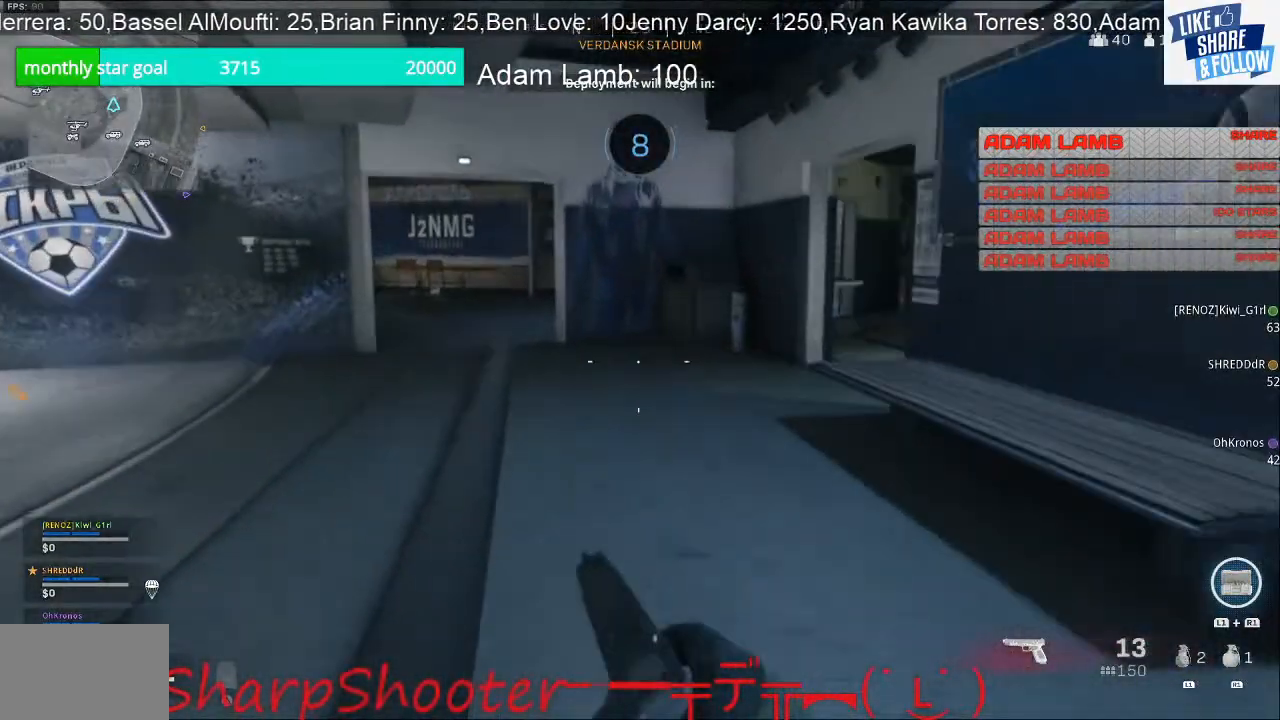
{"buttons": [], "left_stick": "up", "right_stick": "center", "events": []}
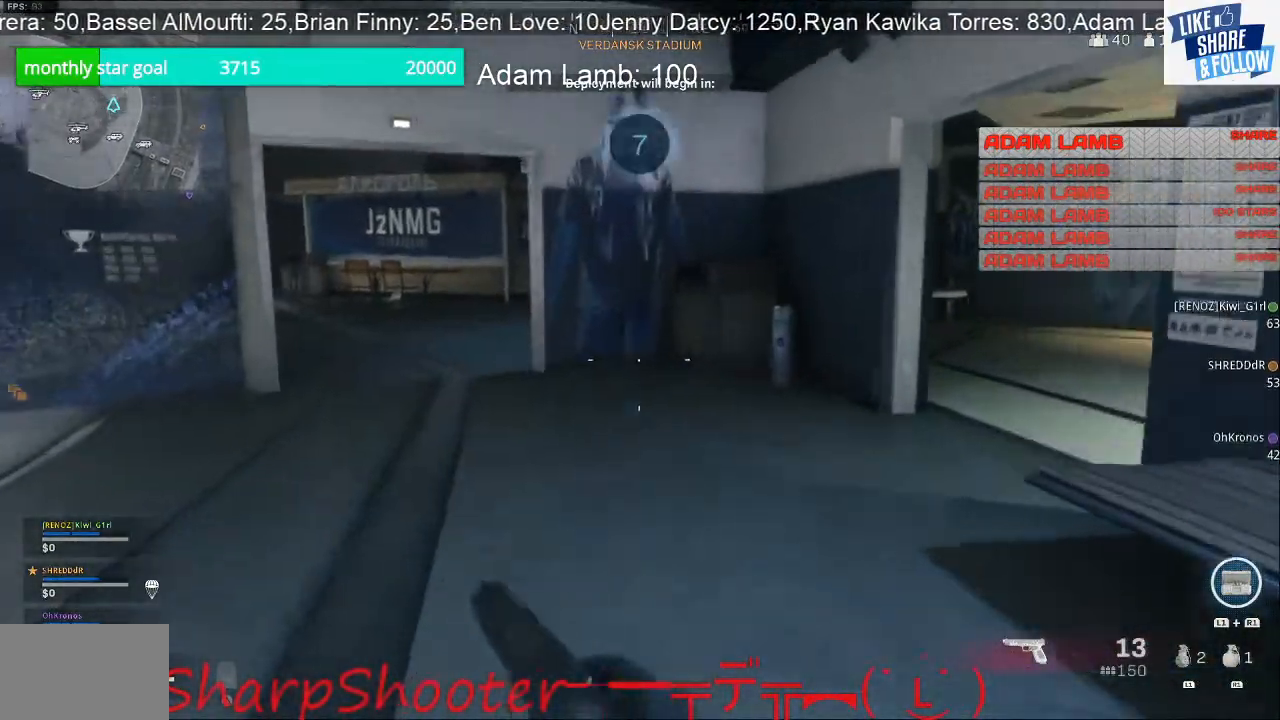
{"buttons": [], "left_stick": "up", "right_stick": "center", "events": [[300, "right_stick", "left"], [433, "right_stick", "center"]]}
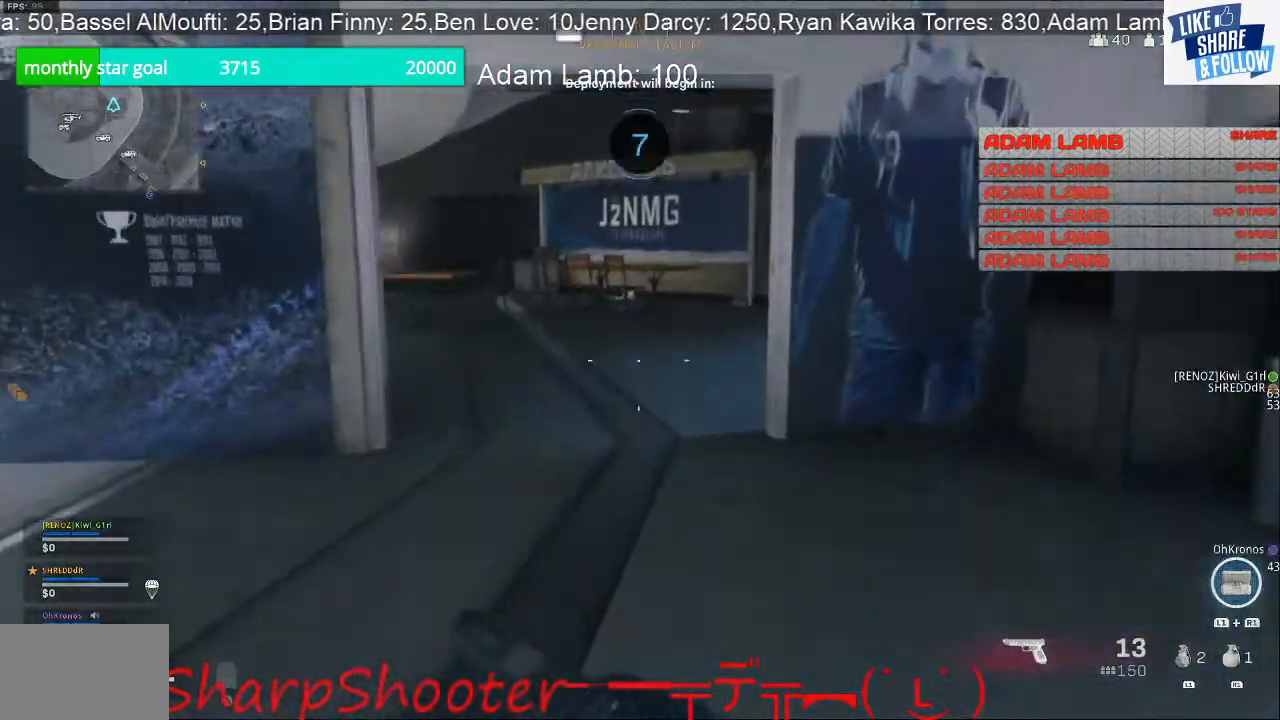
{"buttons": [], "left_stick": "up", "right_stick": "left", "events": [[367, "right_stick", "left"]]}
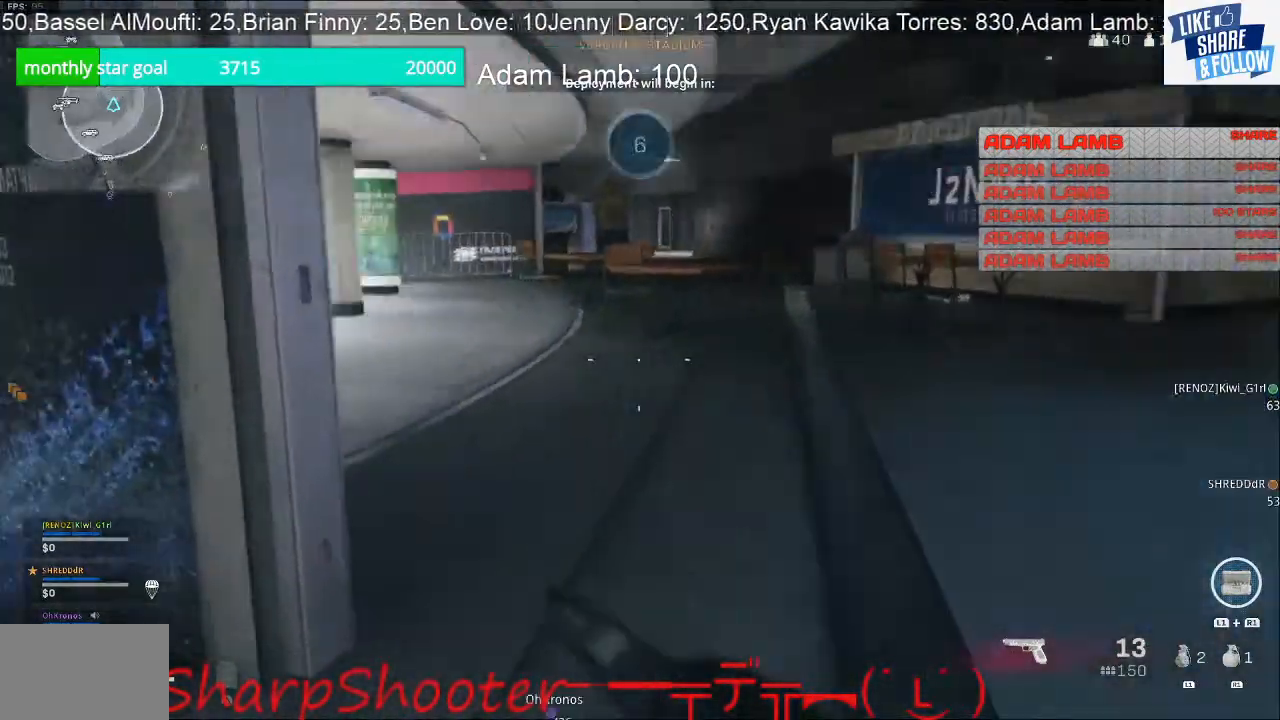
{"buttons": [], "left_stick": "up", "right_stick": "center", "events": [[100, "right_stick", "center"], [300, "right_stick", "left"], [433, "right_stick", "center"]]}
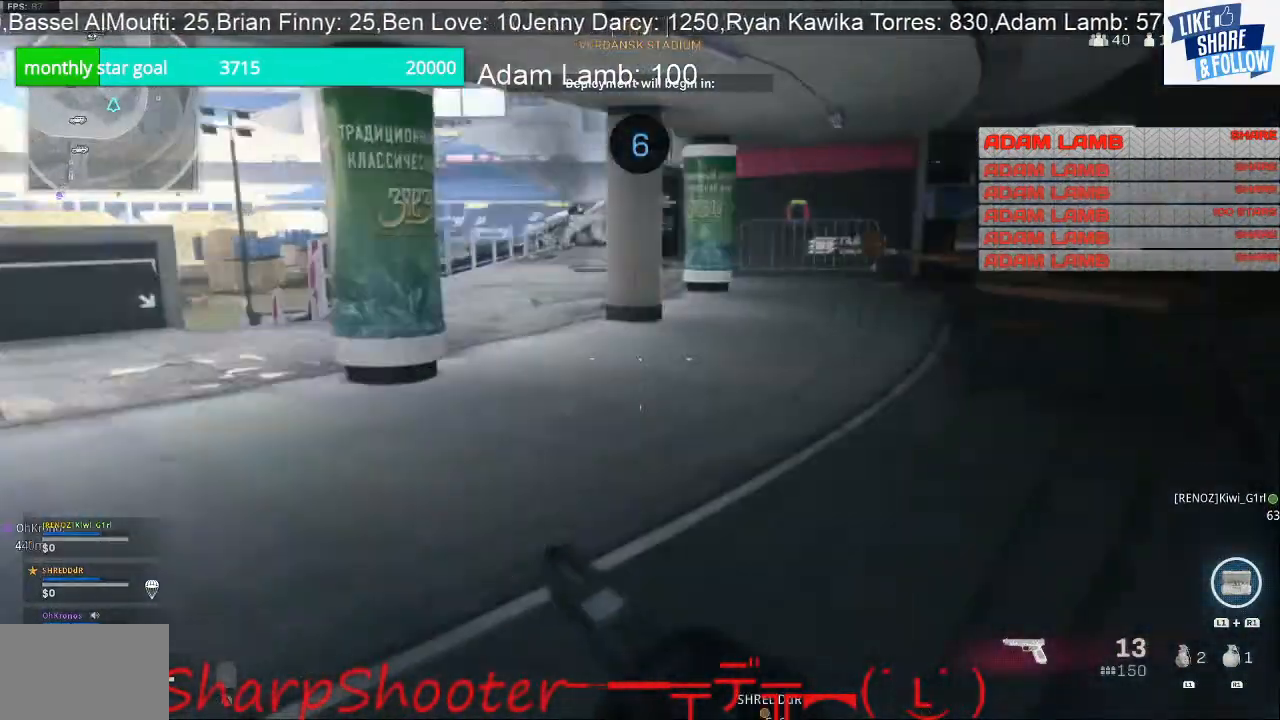
{"buttons": [], "left_stick": "up", "right_stick": "center", "events": [[33, "right_stick", "right"], [467, "right_stick", "center"]]}
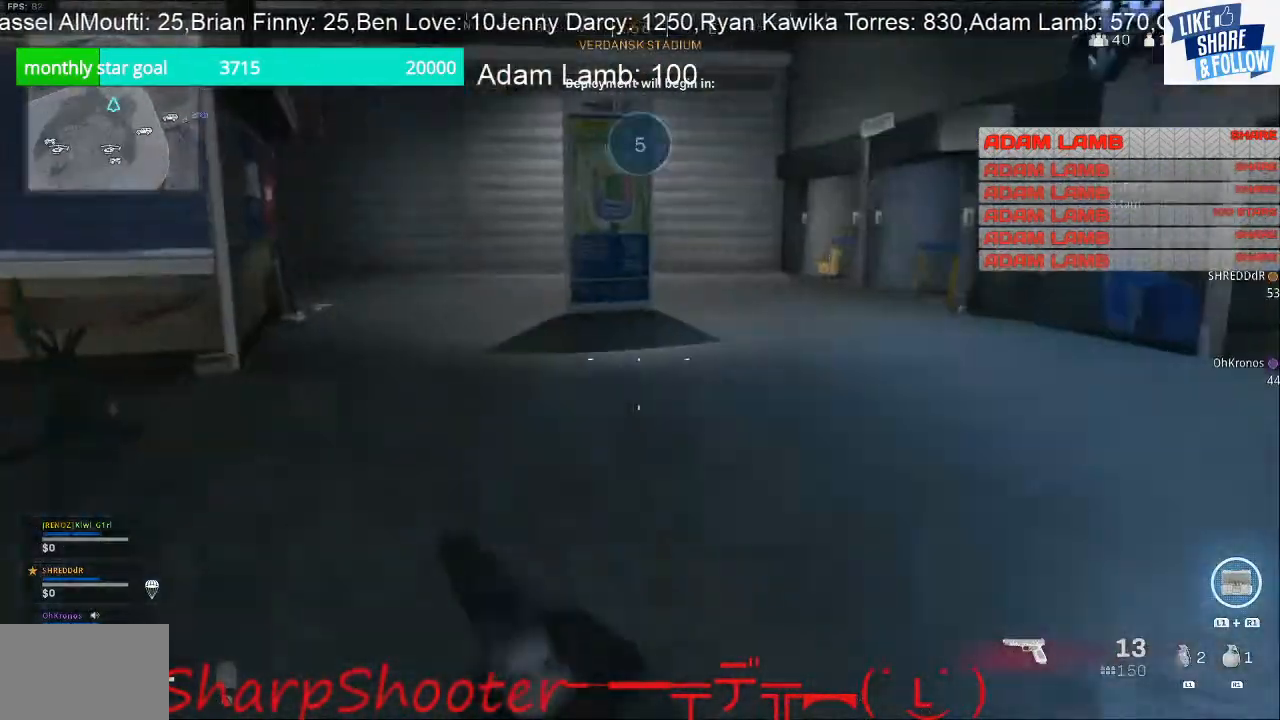
{"buttons": [], "left_stick": "up", "right_stick": "left", "events": [[400, "right_stick", "left"]]}
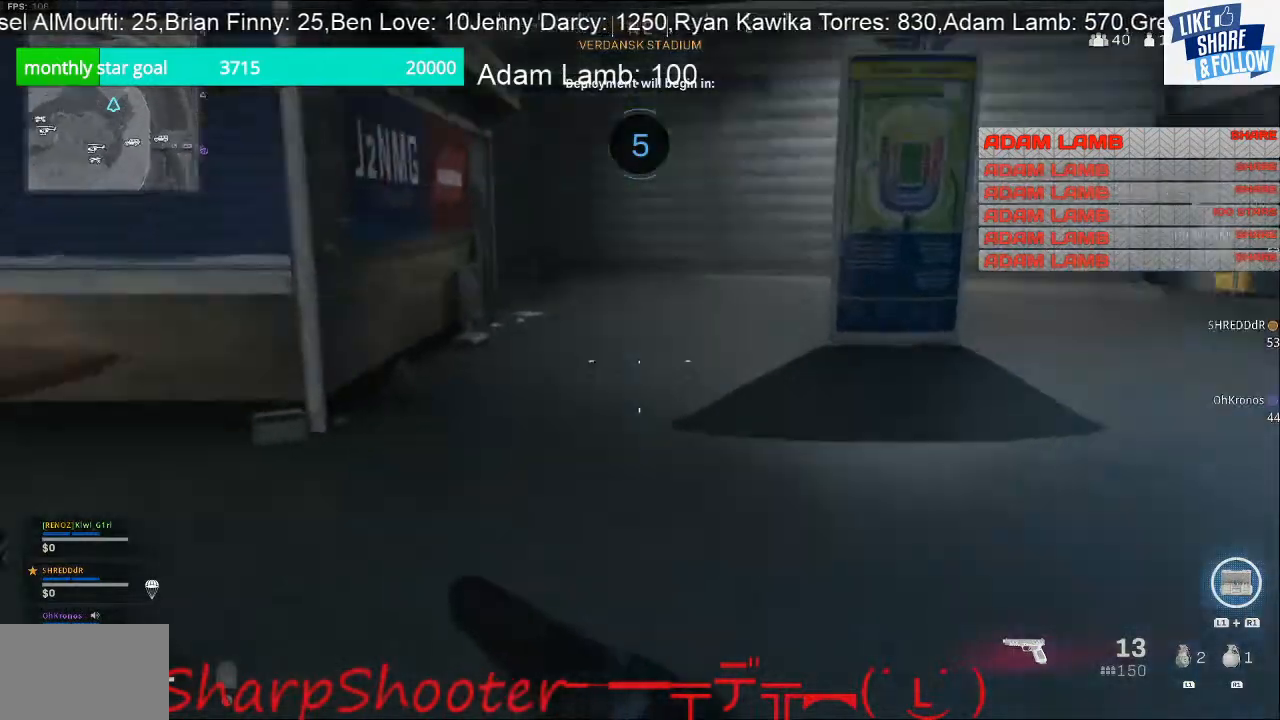
{"buttons": [], "left_stick": "up", "right_stick": "left", "events": []}
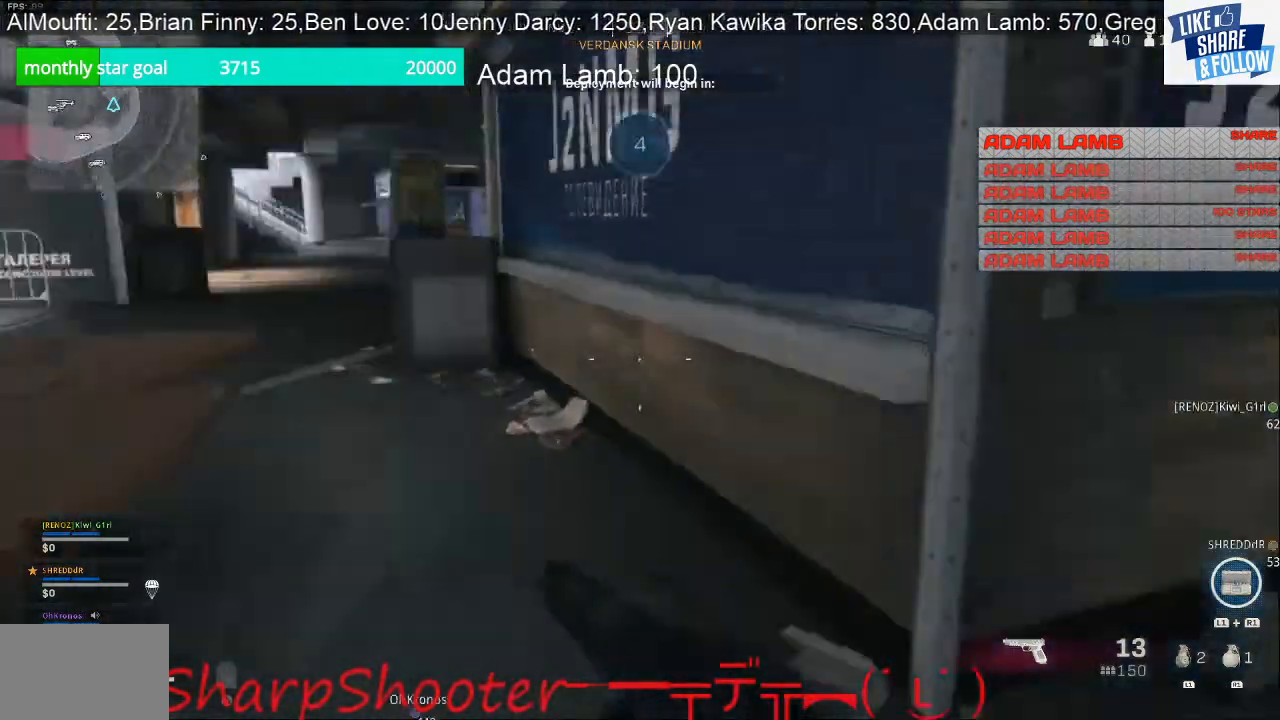
{"buttons": [], "left_stick": "up", "right_stick": "left", "events": [[67, "right_stick", "center"], [133, "CROSS", "down"], [300, "CROSS", "up"], [467, "right_stick", "left"]]}
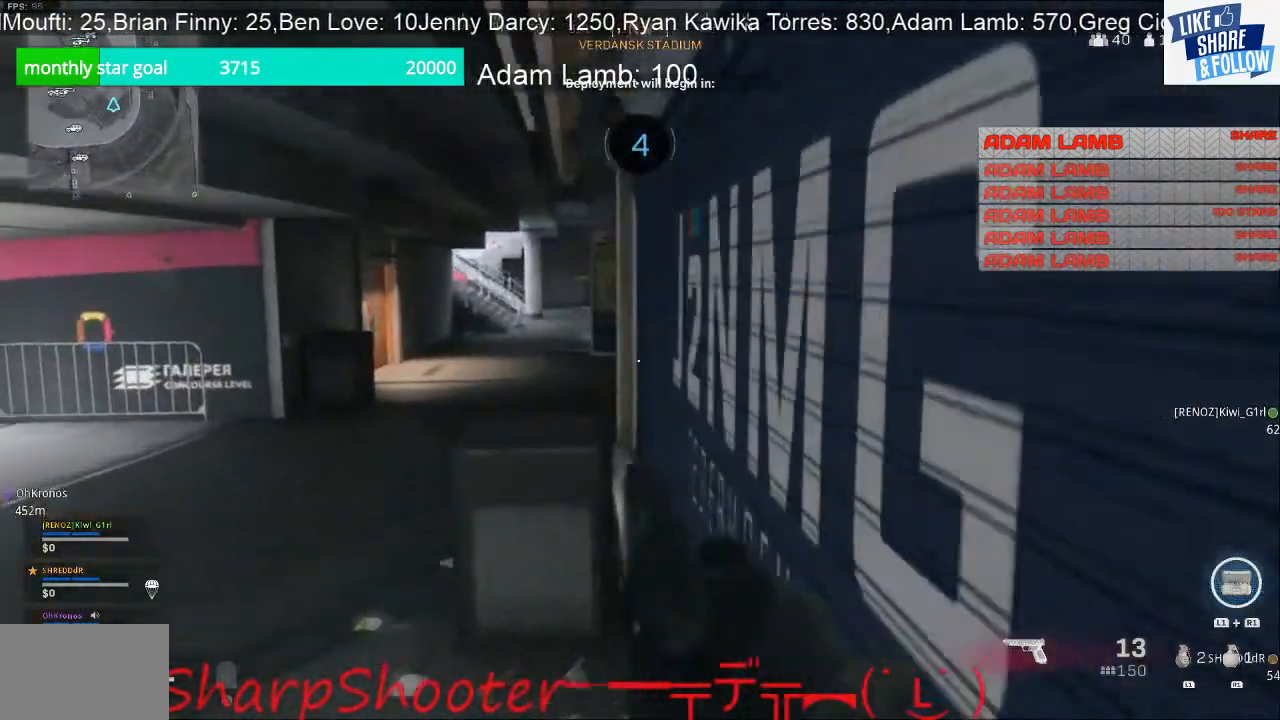
{"buttons": [], "left_stick": "up", "right_stick": "right", "events": [[433, "right_stick", "right"]]}
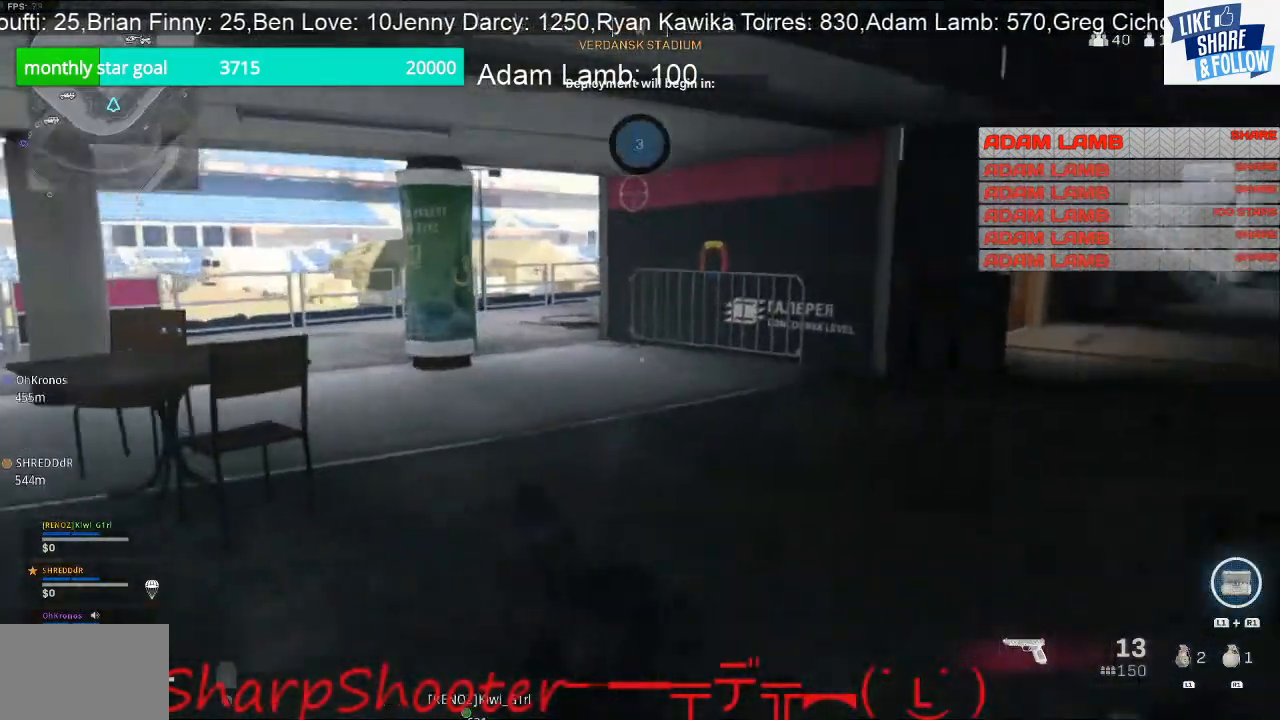
{"buttons": [], "left_stick": "up", "right_stick": "center", "events": [[300, "right_stick", "center"], [400, "right_stick", "right"], [500, "right_stick", "center"]]}
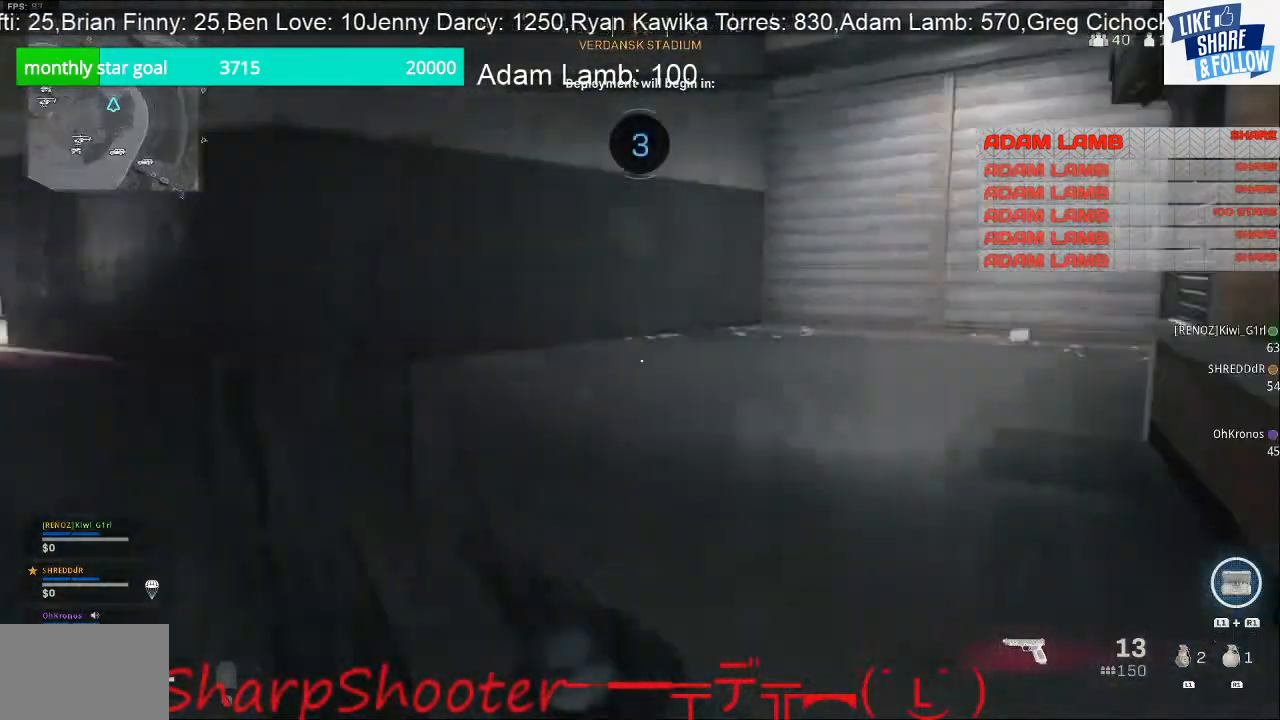
{"buttons": [], "left_stick": "up", "right_stick": "left", "events": [[300, "right_stick", "left"]]}
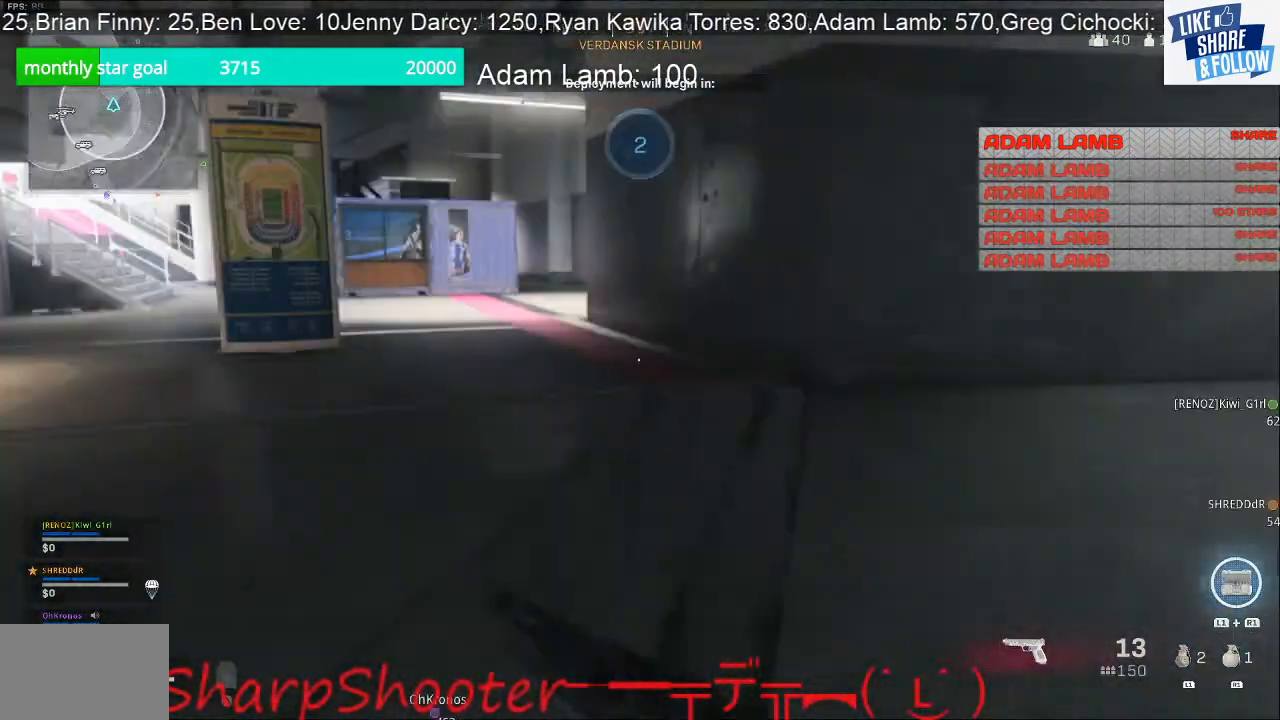
{"buttons": [], "left_stick": "up-right", "right_stick": "left", "events": [[133, "right_stick", "center"], [200, "right_stick", "left"], [333, "left_stick", "up-right"]]}
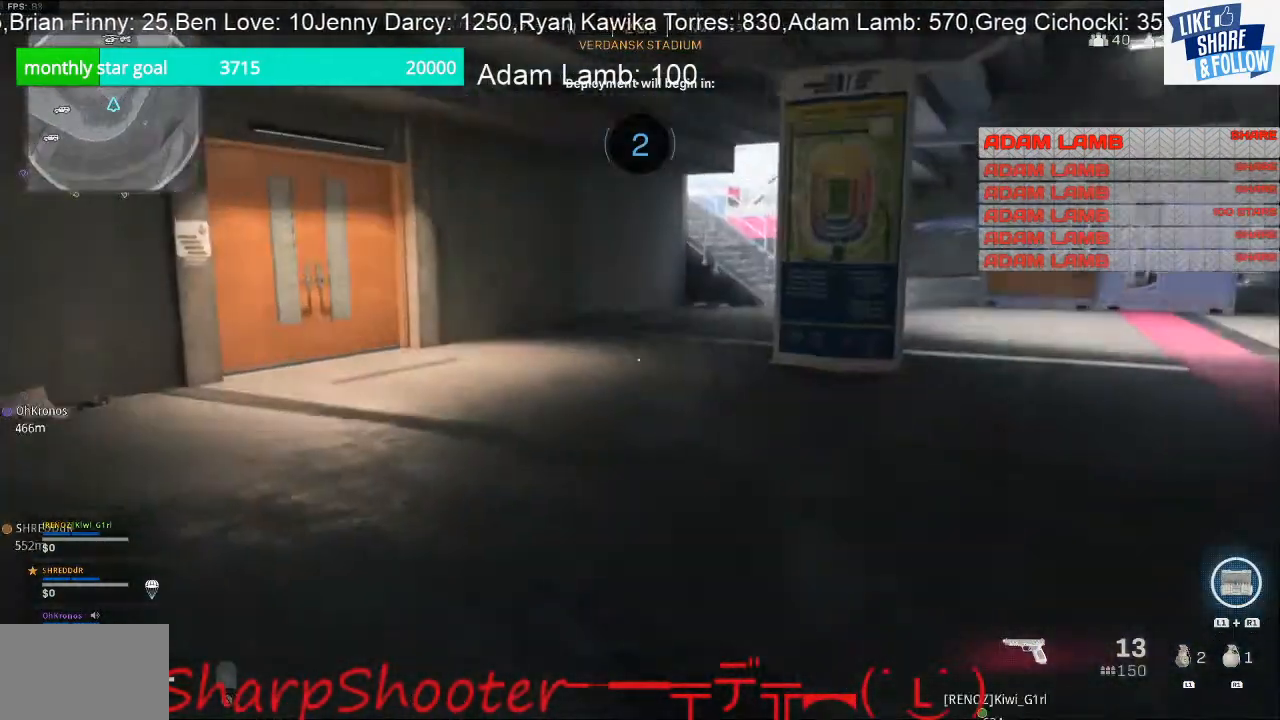
{"buttons": [], "left_stick": "up", "right_stick": "center", "events": [[67, "right_stick", "center"], [333, "right_stick", "right"], [400, "left_stick", "up"], [500, "right_stick", "center"]]}
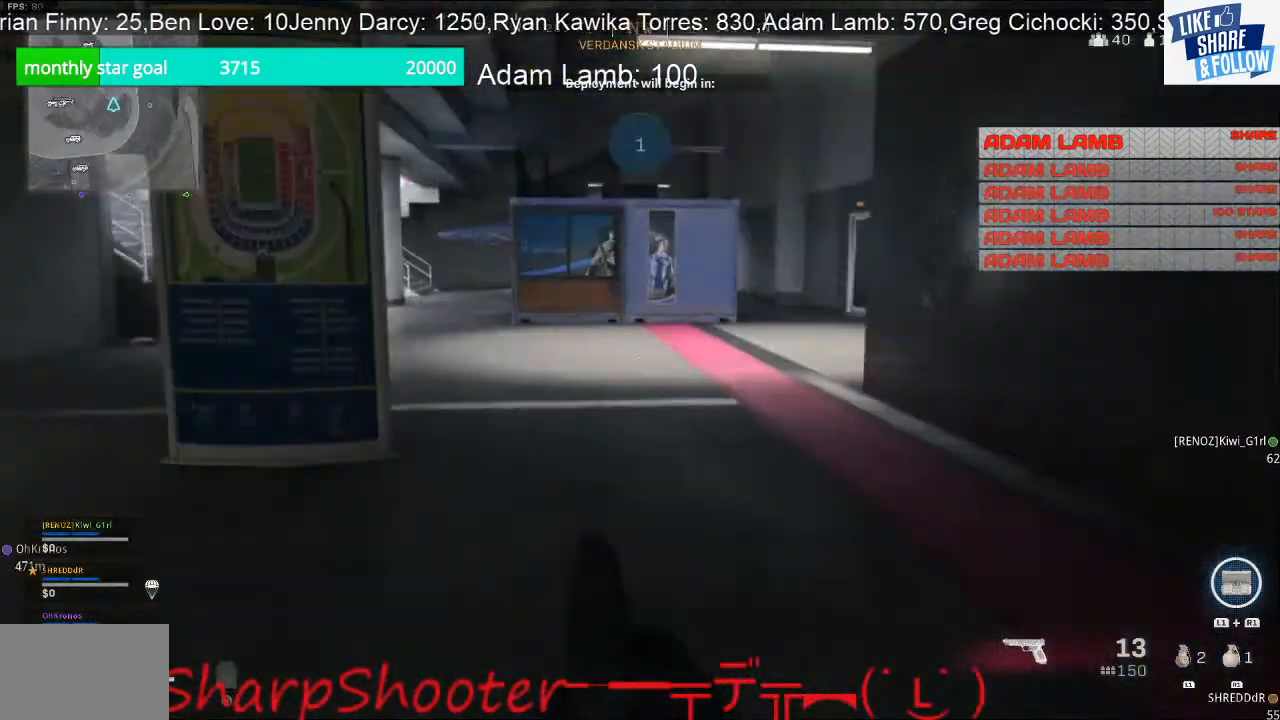
{"buttons": [], "left_stick": "up", "right_stick": "center", "events": []}
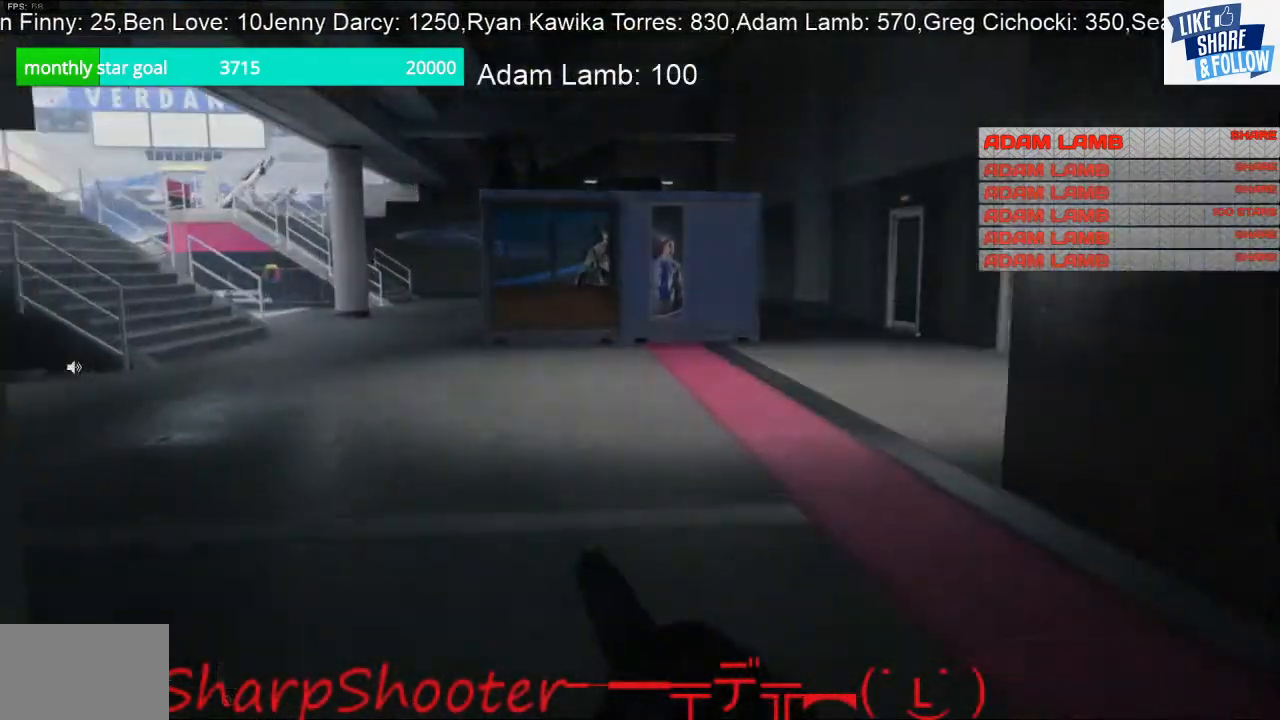
{"buttons": [], "left_stick": "up", "right_stick": "center", "events": [[233, "right_stick", "right"], [500, "right_stick", "center"]]}
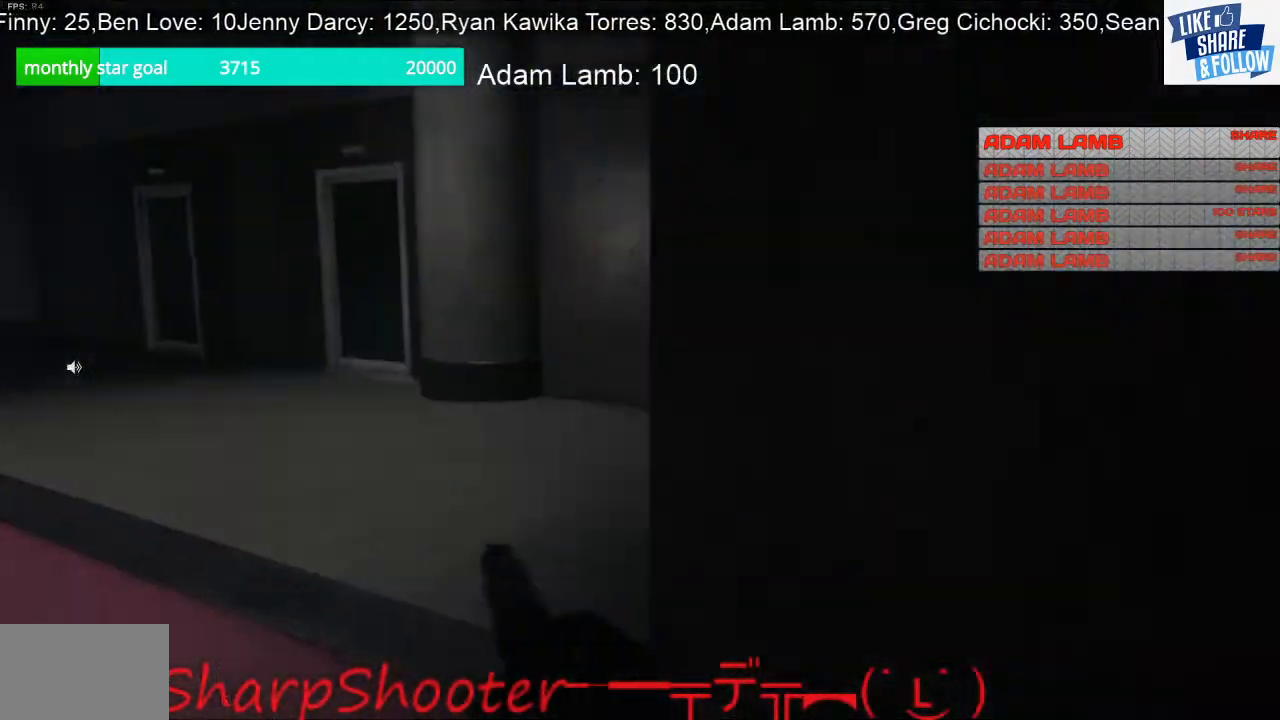
{"buttons": [], "left_stick": "up-left", "right_stick": "left", "events": [[233, "left_stick", "up-left"], [433, "right_stick", "left"]]}
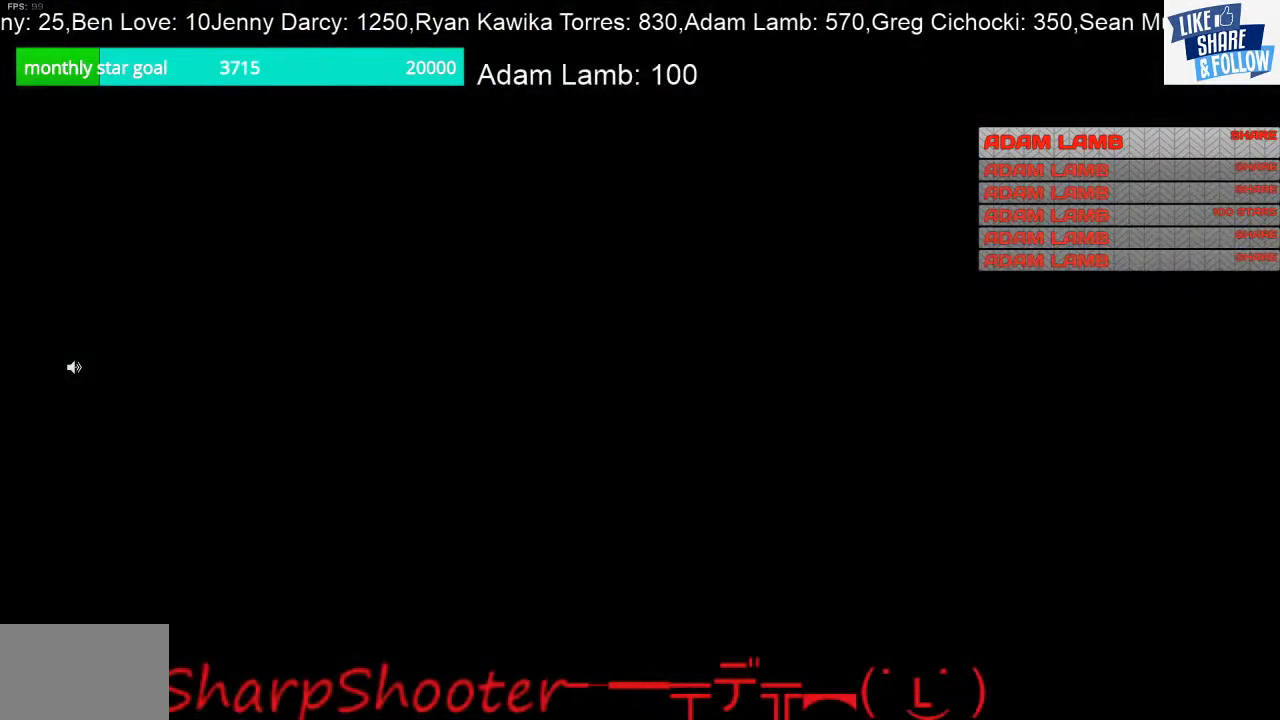
{"buttons": [], "left_stick": "center", "right_stick": "center", "events": [[67, "left_stick", "up"], [233, "right_stick", "center"], [467, "left_stick", "center"]]}